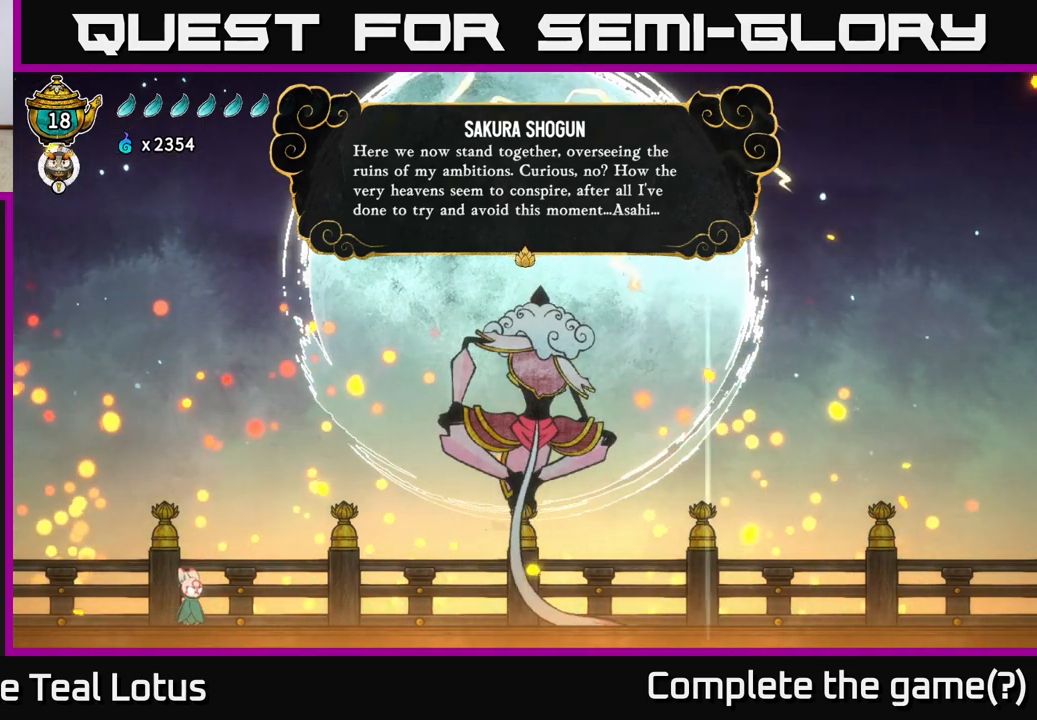
Gameplay with a controller (Xbox layout); each line is a JSON object with the inputs held at the frame after it. "events" lists button and stick changes between this image and that frame as [ms after this image, input, new state], when the widget could be followed in between.
{"buttons": [], "left_stick": "center", "right_stick": "center", "events": [[50, "A", "down"], [267, "A", "up"]]}
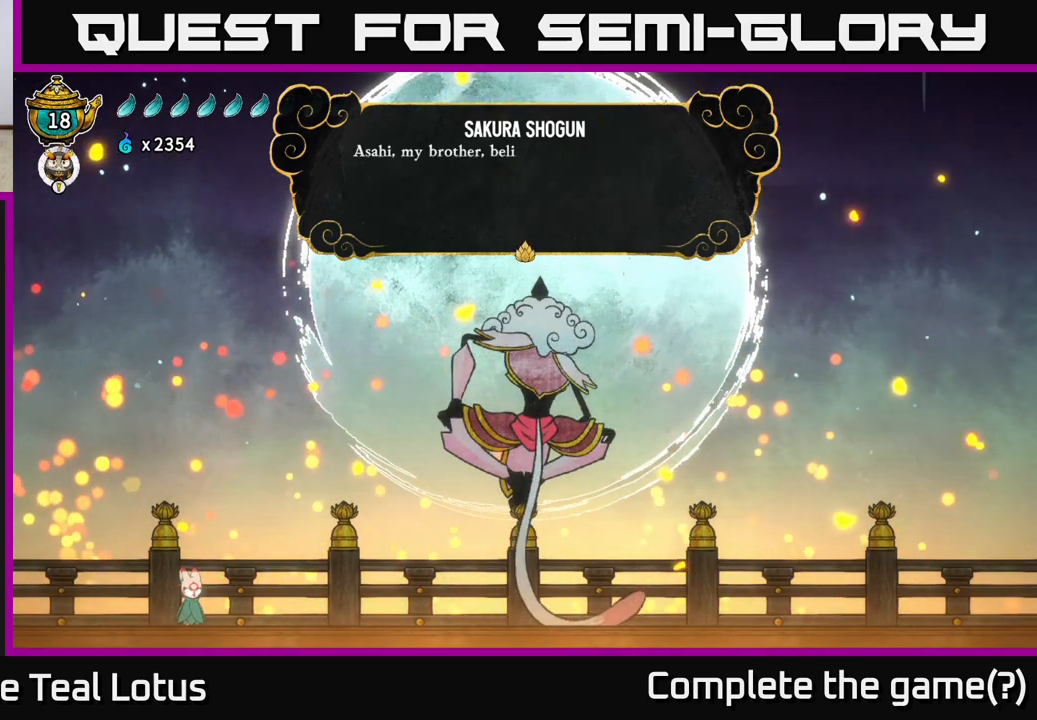
{"buttons": [], "left_stick": "center", "right_stick": "center", "events": []}
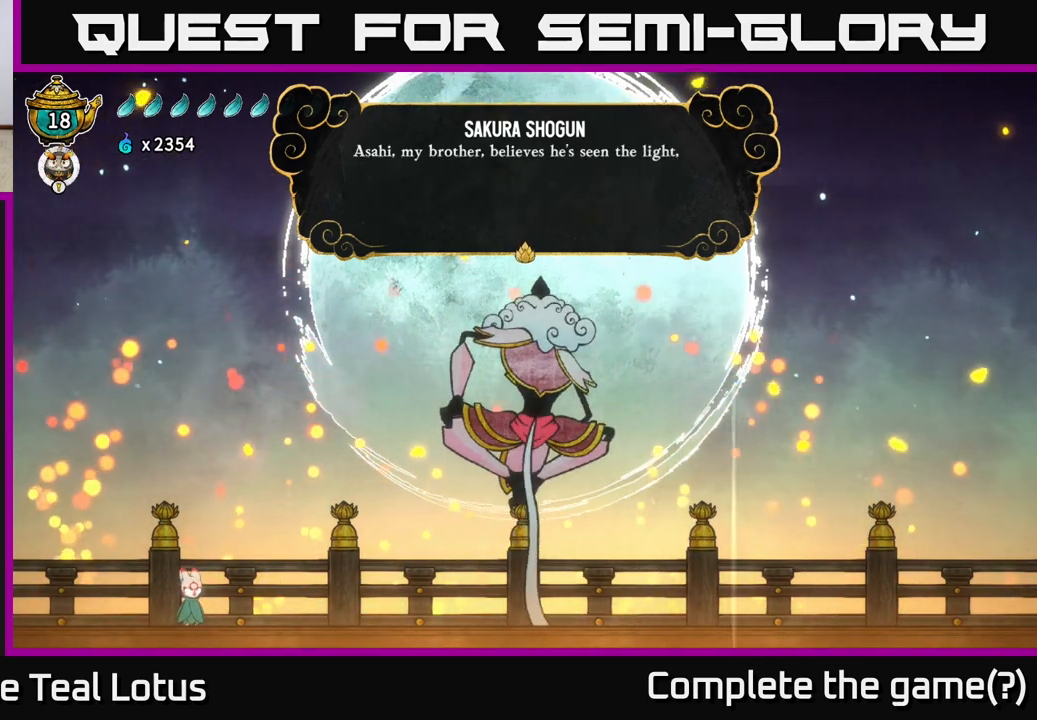
{"buttons": [], "left_stick": "center", "right_stick": "center", "events": []}
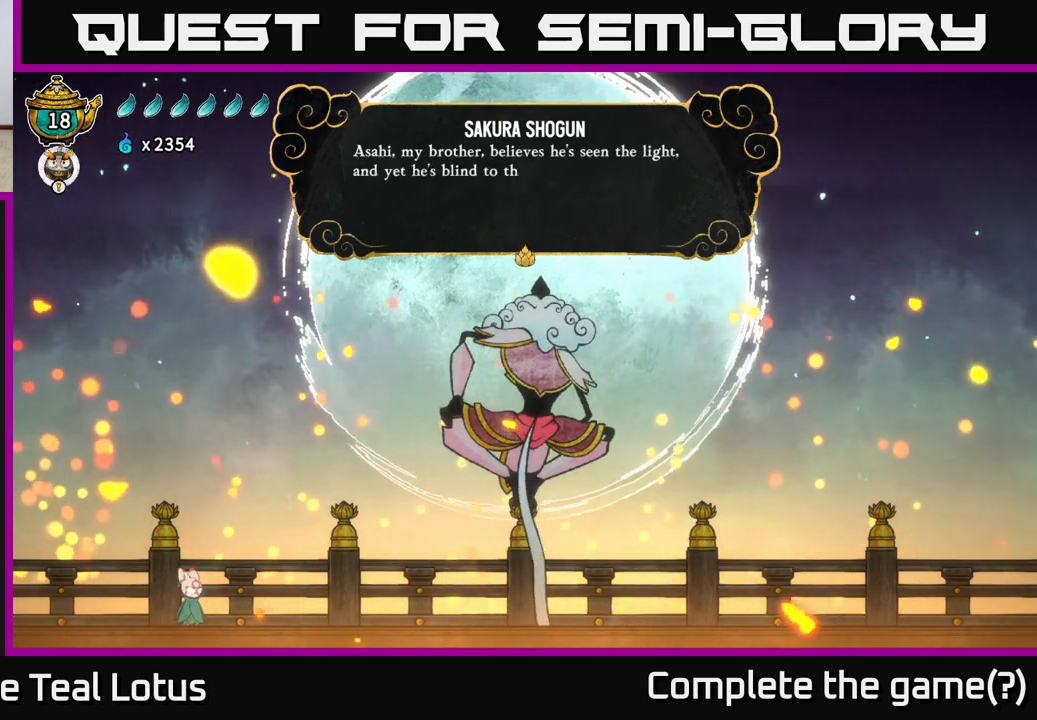
{"buttons": [], "left_stick": "center", "right_stick": "center", "events": []}
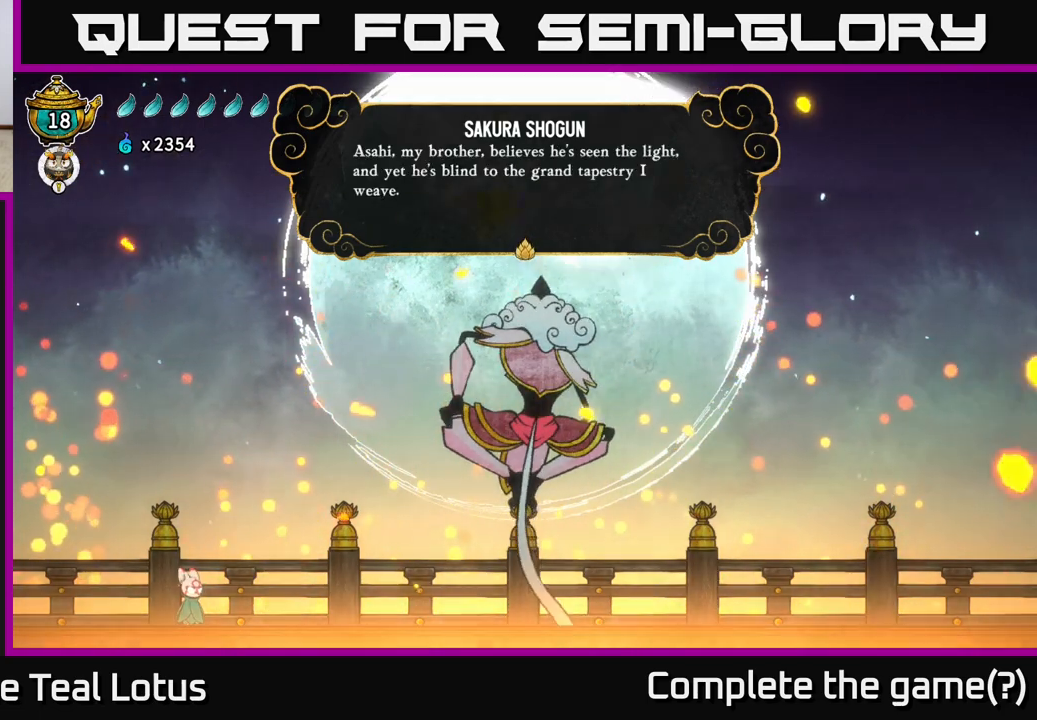
{"buttons": [], "left_stick": "center", "right_stick": "center", "events": []}
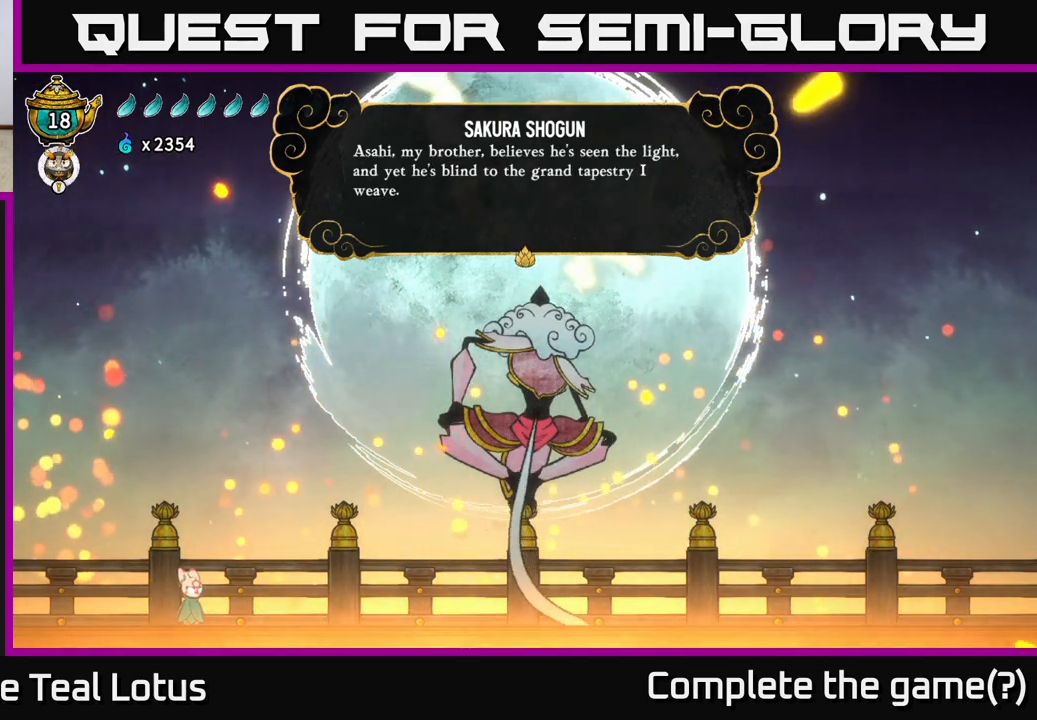
{"buttons": [], "left_stick": "center", "right_stick": "center", "events": []}
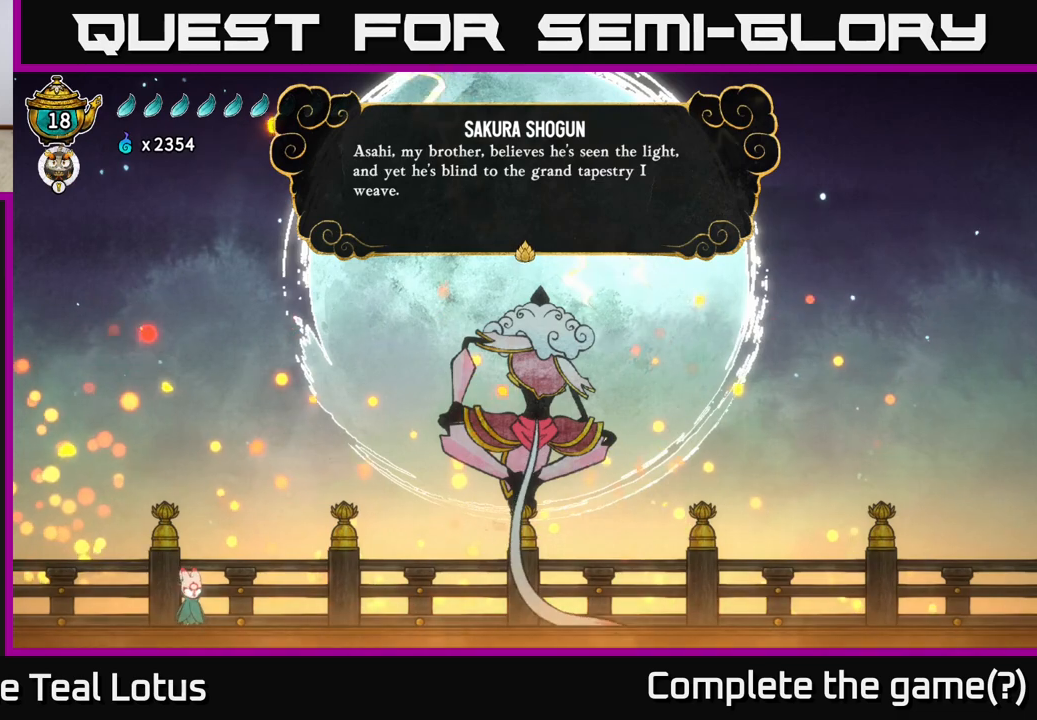
{"buttons": [], "left_stick": "center", "right_stick": "center", "events": [[250, "A", "down"], [433, "A", "up"]]}
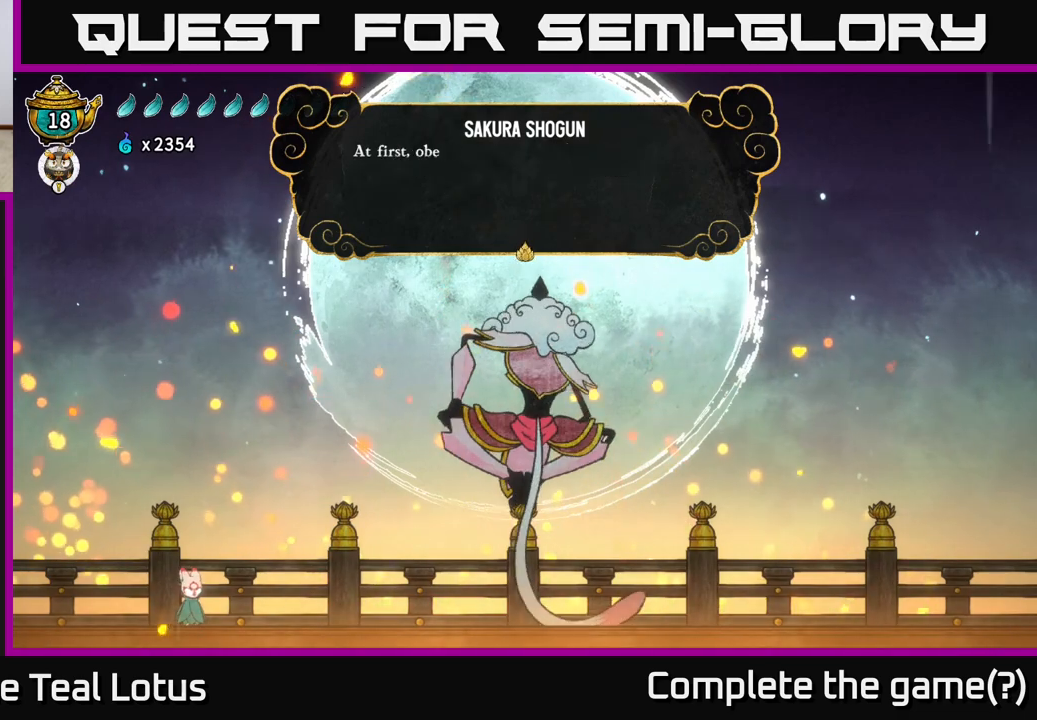
{"buttons": [], "left_stick": "center", "right_stick": "center", "events": []}
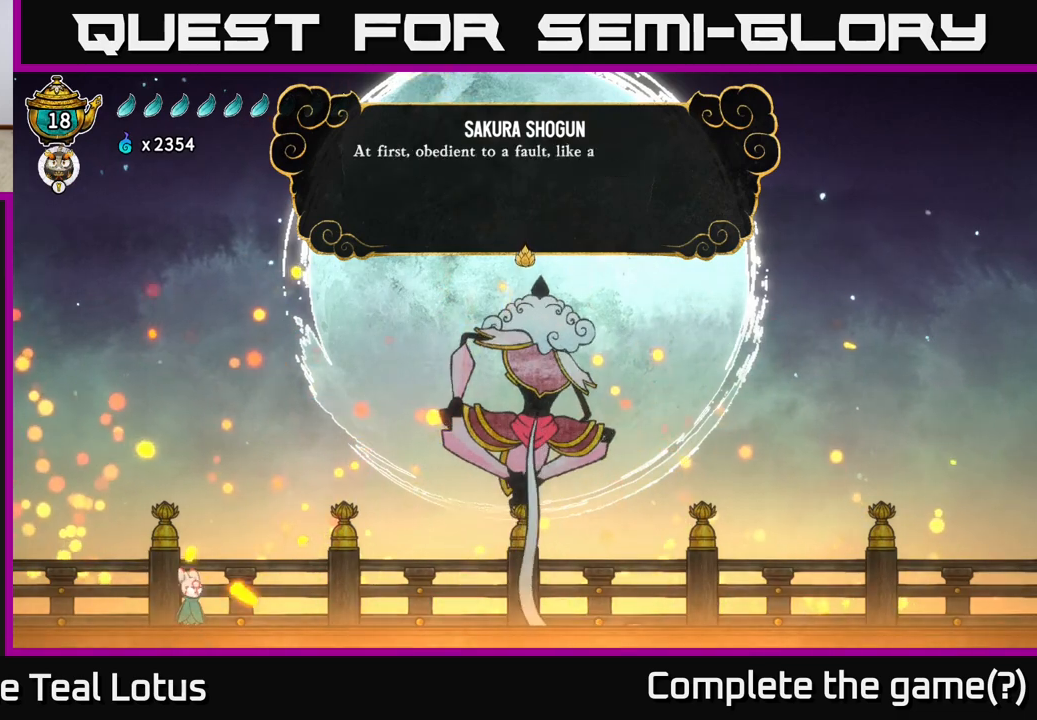
{"buttons": [], "left_stick": "center", "right_stick": "center", "events": [[233, "A", "down"], [450, "A", "up"]]}